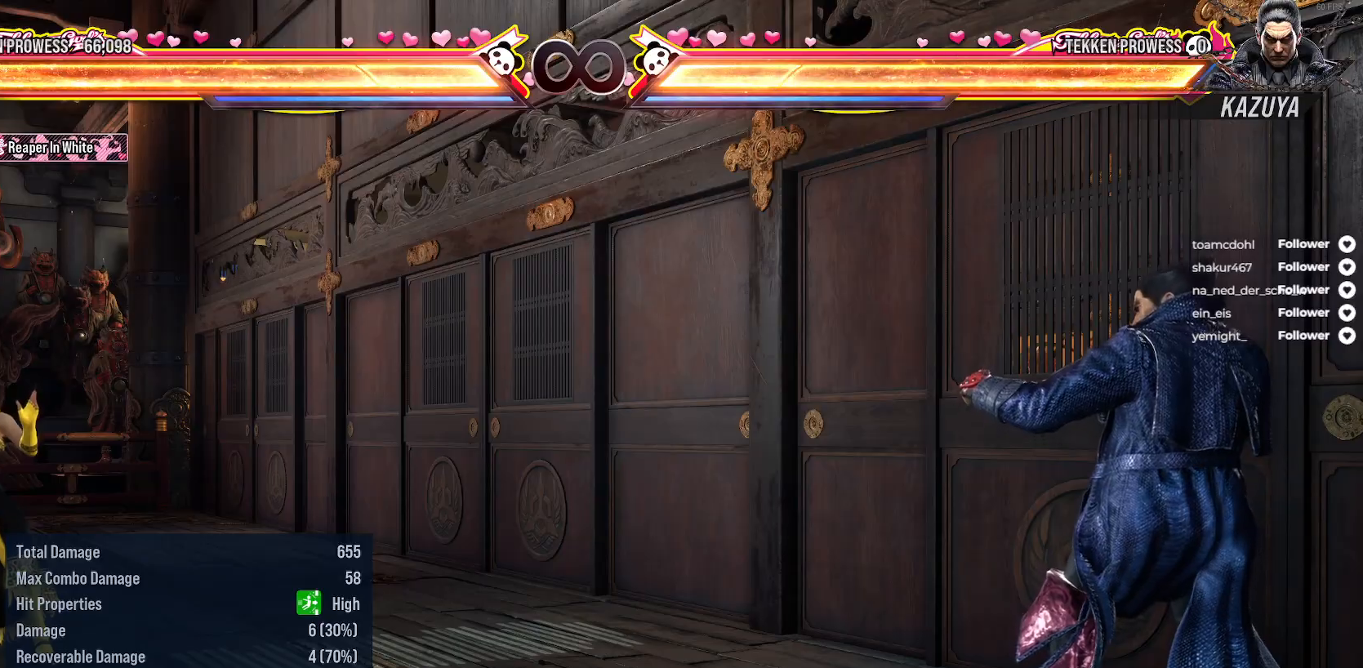
Gameplay with a controller (Xbox layout); each line is a JSON object with the inputs held at the frame after it. "events" lists button and stick changes between this image and that frame as [ms after this image, input, new state], when the widget could be followed in between. Not read: left_stick.
{"buttons": [], "right_stick": "center", "events": [[33, "SELECT", "down"], [100, "A", "down"], [217, "A", "up"], [233, "SELECT", "up"]]}
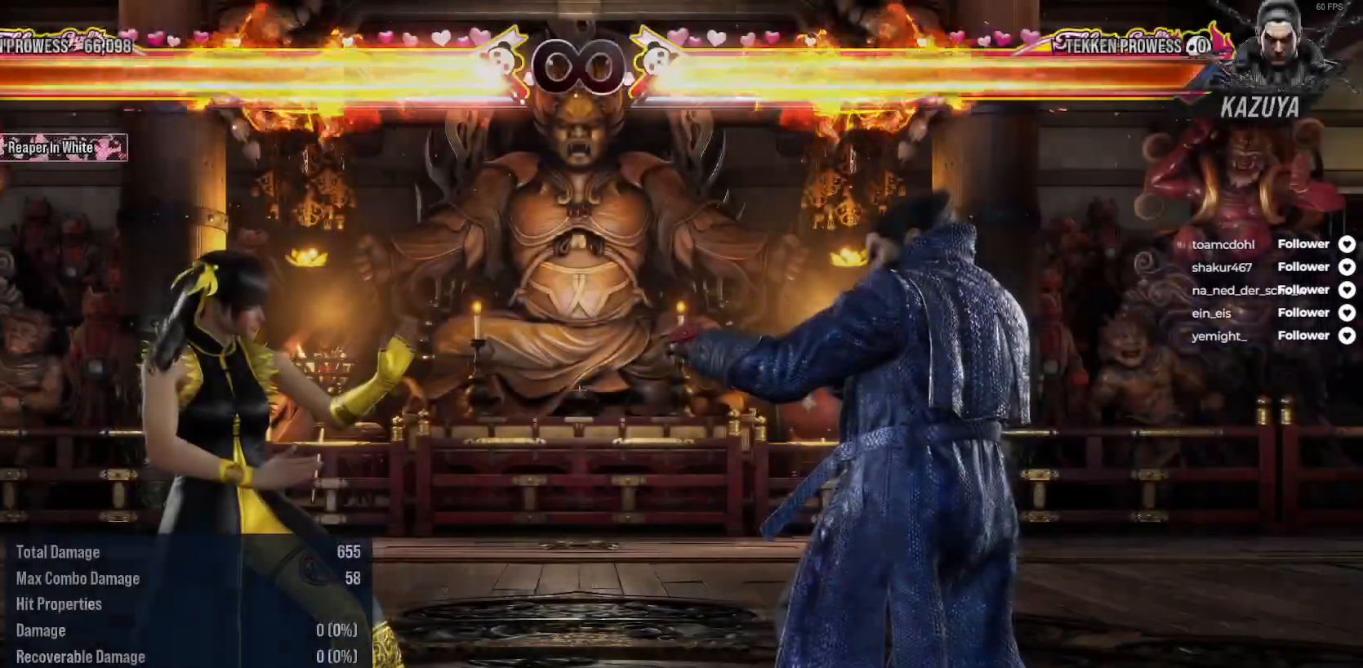
{"buttons": [], "right_stick": "center", "events": []}
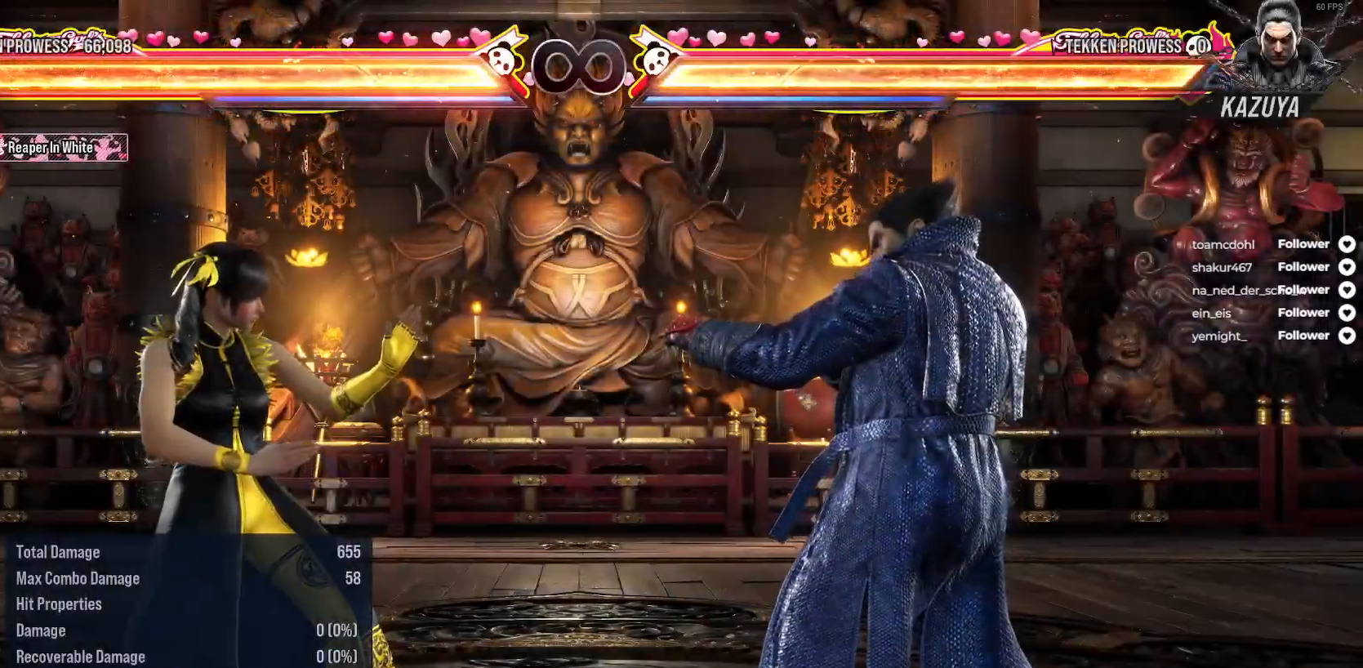
{"buttons": ["DPAD_RIGHT"], "right_stick": "center", "events": [[383, "DPAD_RIGHT", "down"]]}
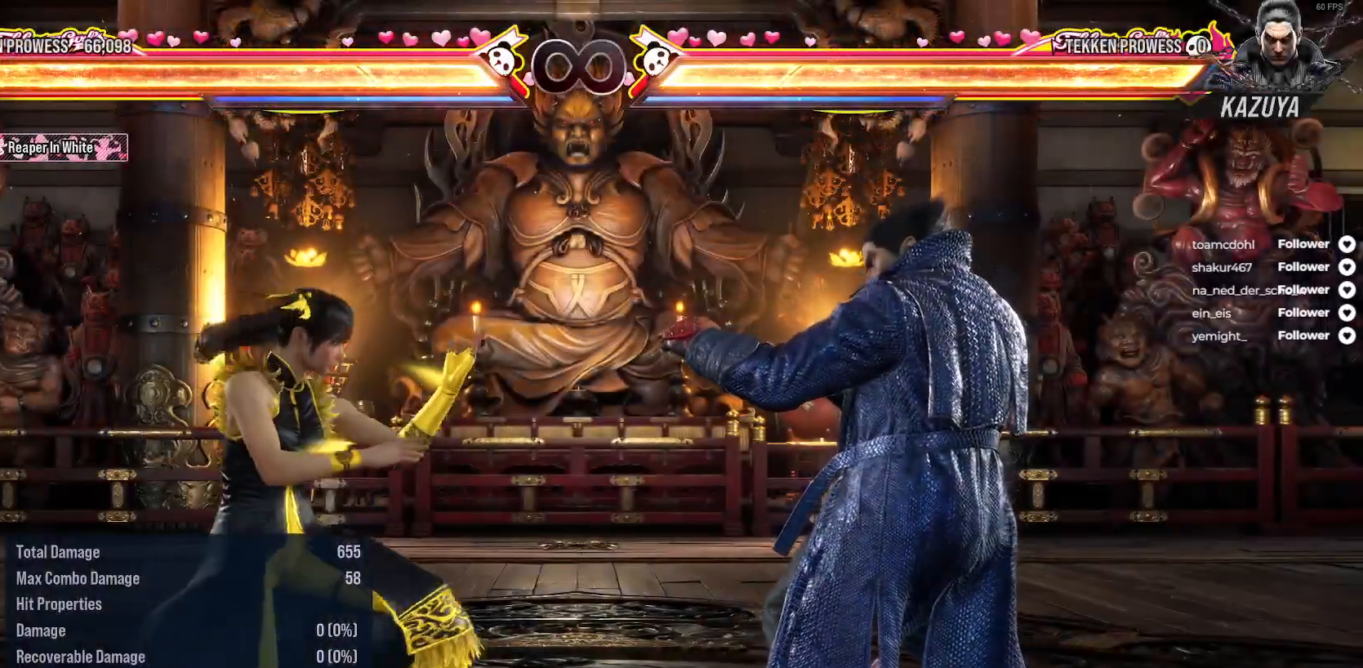
{"buttons": [], "right_stick": "center", "events": [[17, "DPAD_RIGHT", "up"], [150, "DPAD_LEFT", "down"], [167, "L2", "down"], [367, "L2", "up"], [383, "DPAD_LEFT", "up"]]}
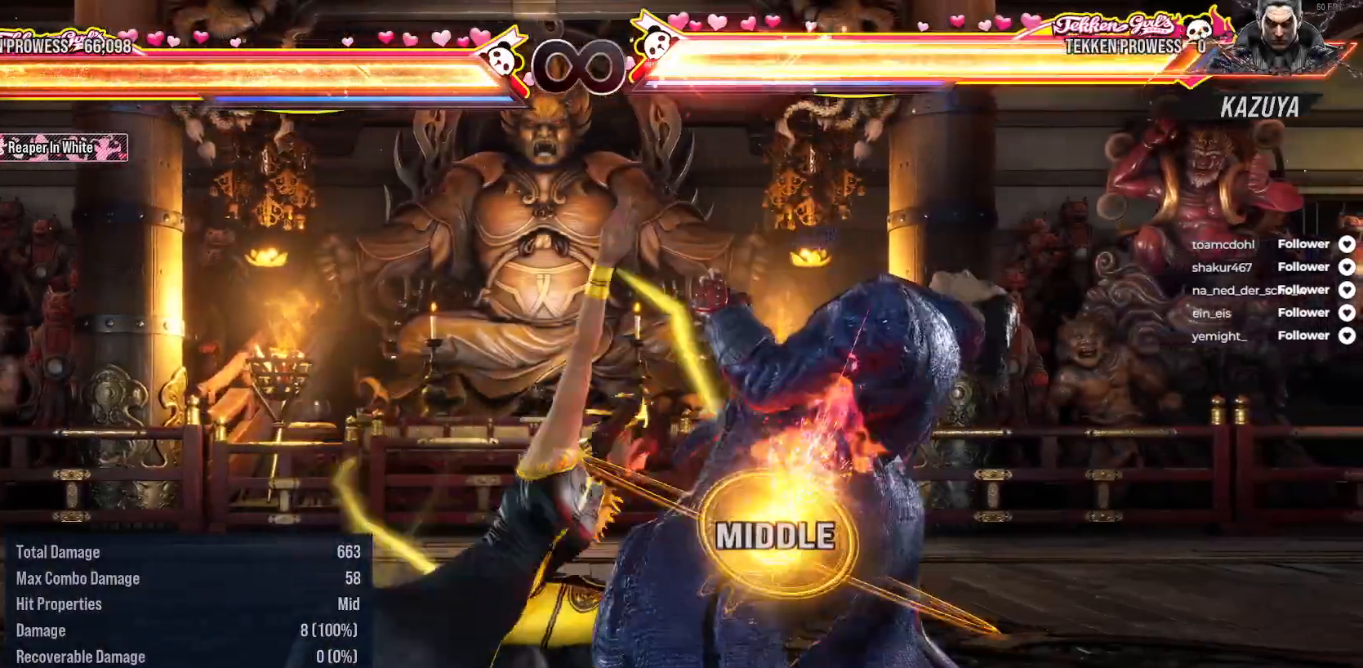
{"buttons": ["DPAD_RIGHT"], "right_stick": "center", "events": [[467, "DPAD_RIGHT", "down"]]}
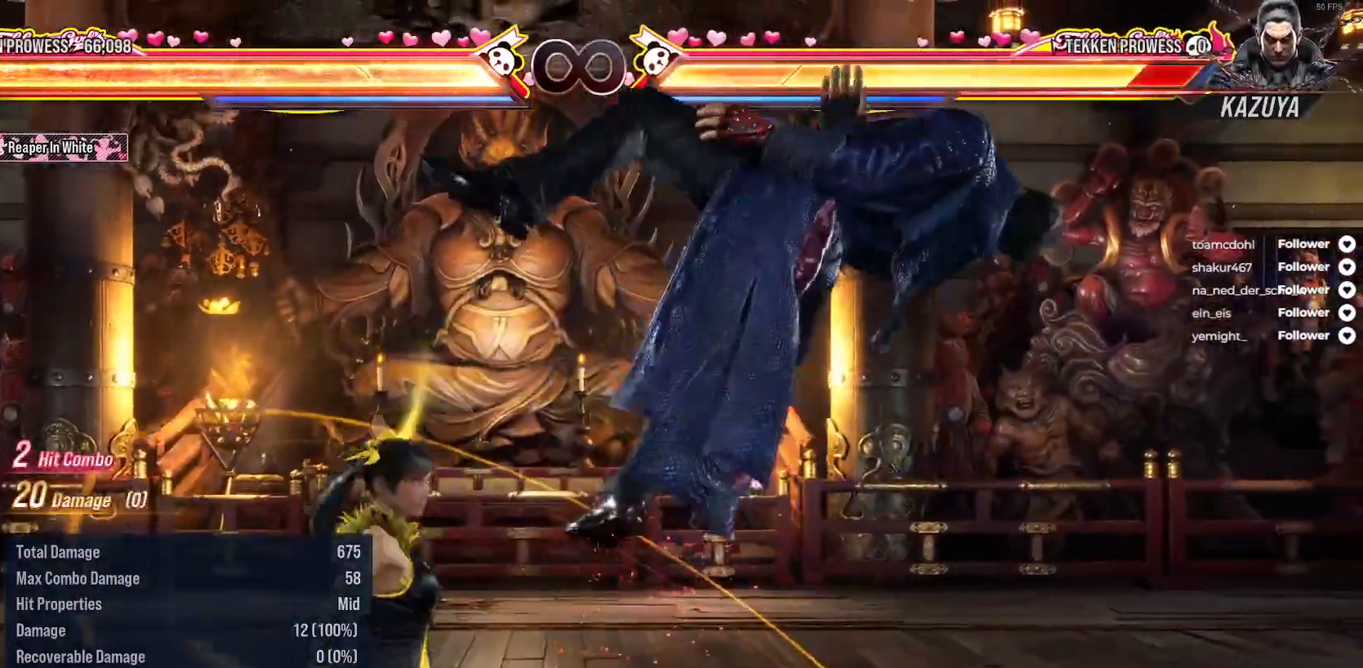
{"buttons": [], "right_stick": "center", "events": [[17, "A", "down"], [117, "A", "up"], [133, "DPAD_RIGHT", "up"], [200, "X", "down"], [283, "X", "up"], [367, "X", "down"], [433, "X", "up"]]}
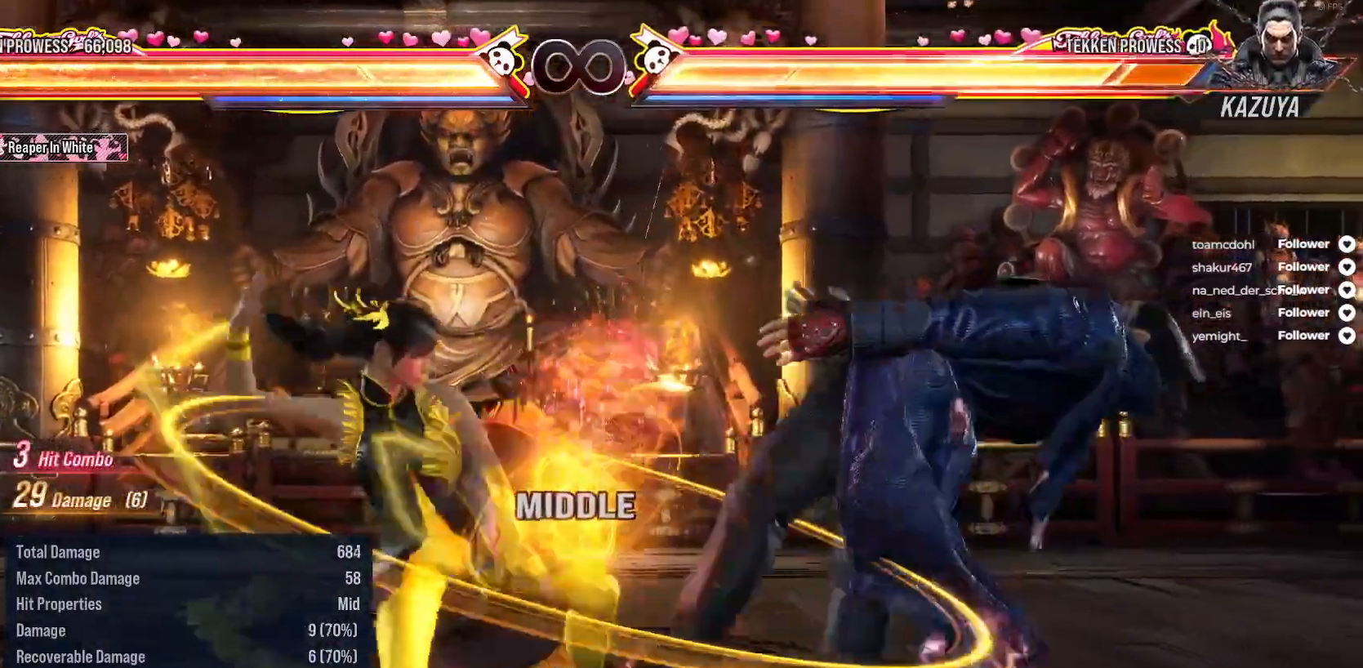
{"buttons": ["X"], "right_stick": "center", "events": [[17, "X", "down"], [83, "X", "up"], [500, "X", "down"]]}
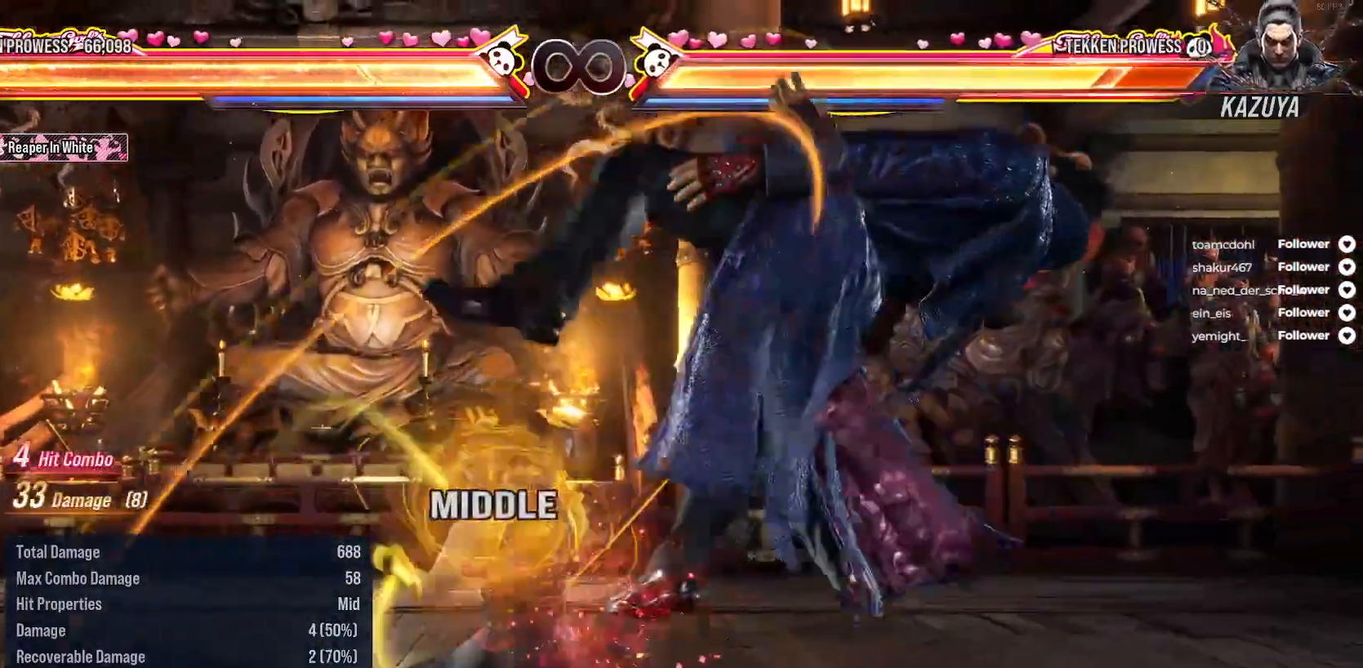
{"buttons": [], "right_stick": "center", "events": [[83, "X", "up"], [167, "Y", "down"], [233, "Y", "up"], [350, "X", "down"], [433, "X", "up"]]}
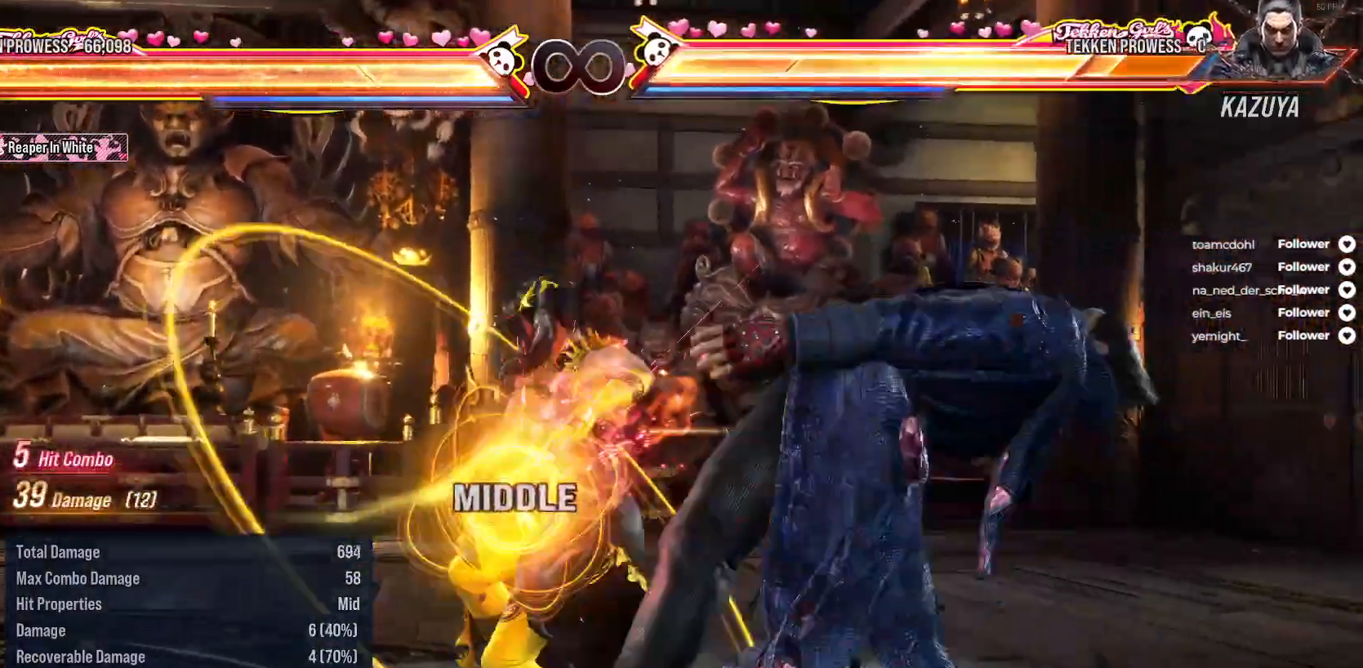
{"buttons": [], "right_stick": "center", "events": [[17, "X", "down"], [100, "X", "up"]]}
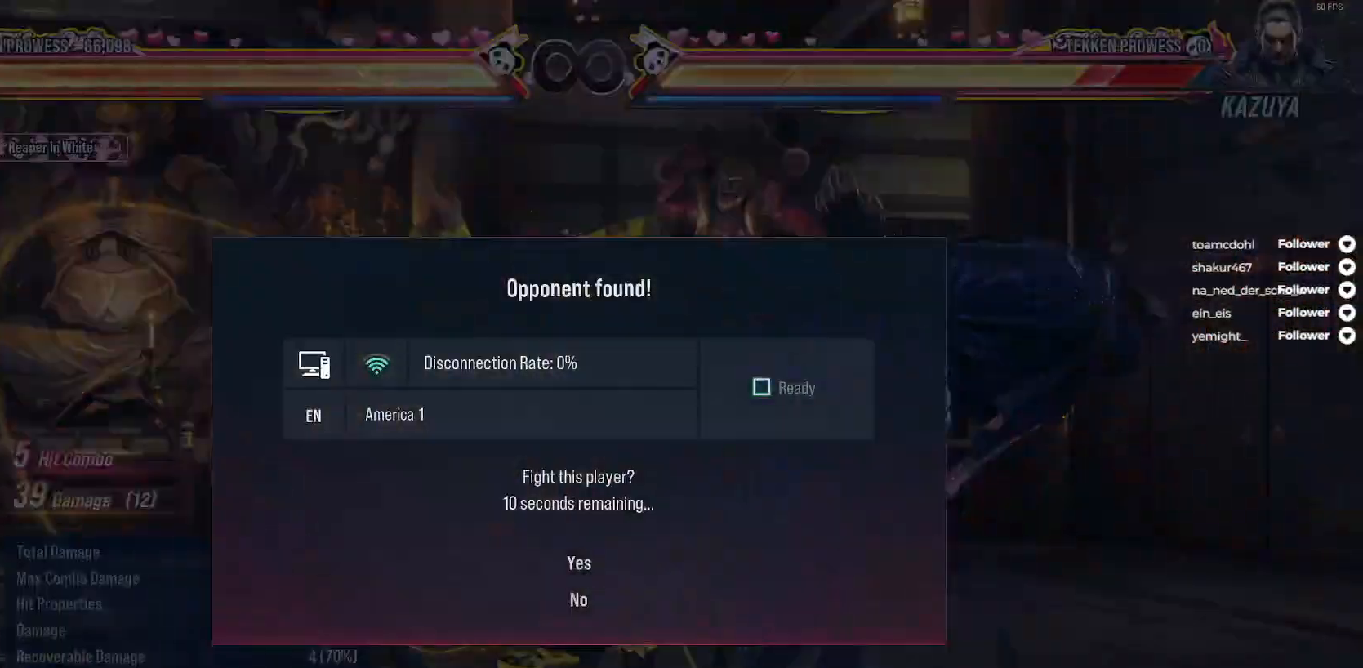
{"buttons": [], "right_stick": "center", "events": []}
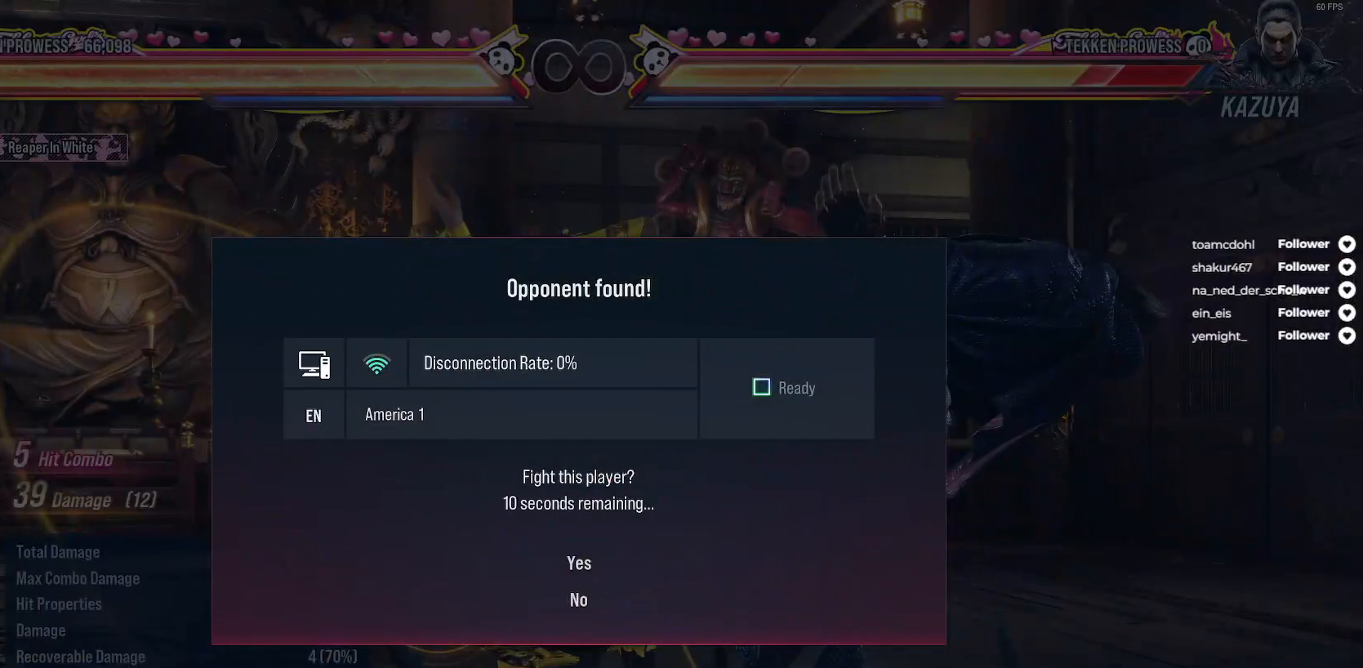
{"buttons": ["DPAD_DOWN"], "right_stick": "center", "events": [[317, "A", "down"], [350, "DPAD_DOWN", "down"], [433, "A", "up"]]}
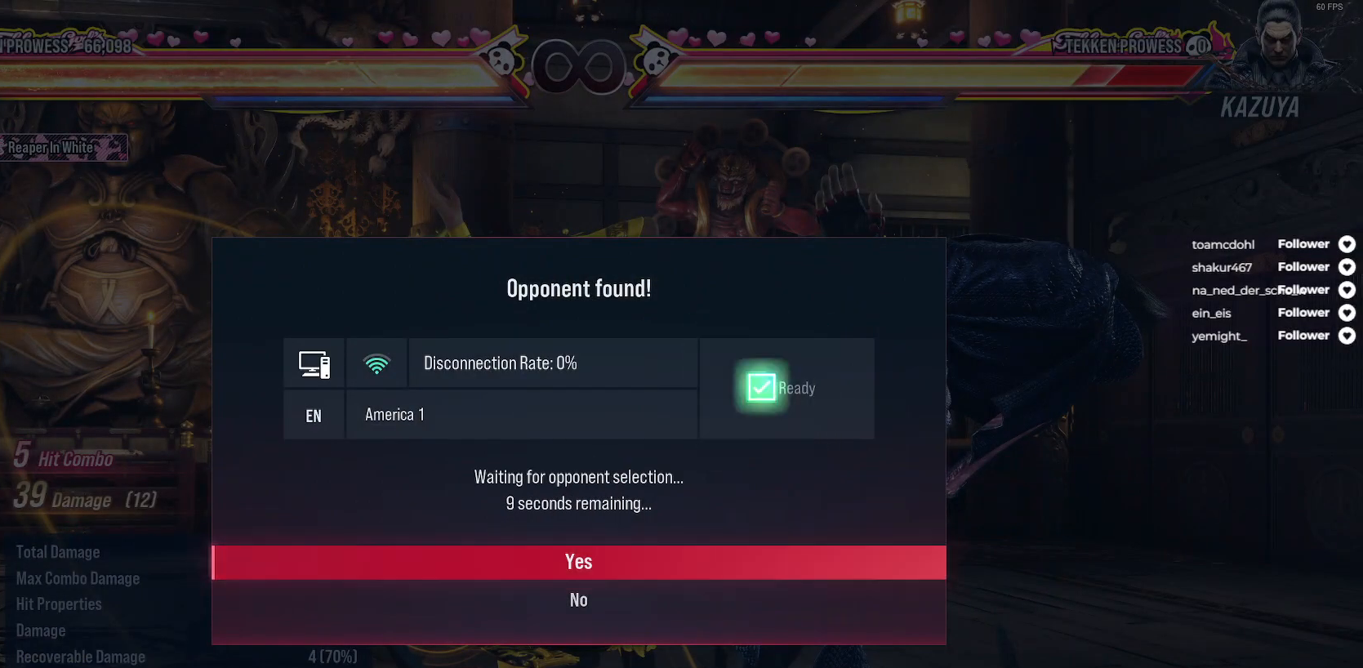
{"buttons": [], "right_stick": "center", "events": [[33, "DPAD_DOWN", "up"]]}